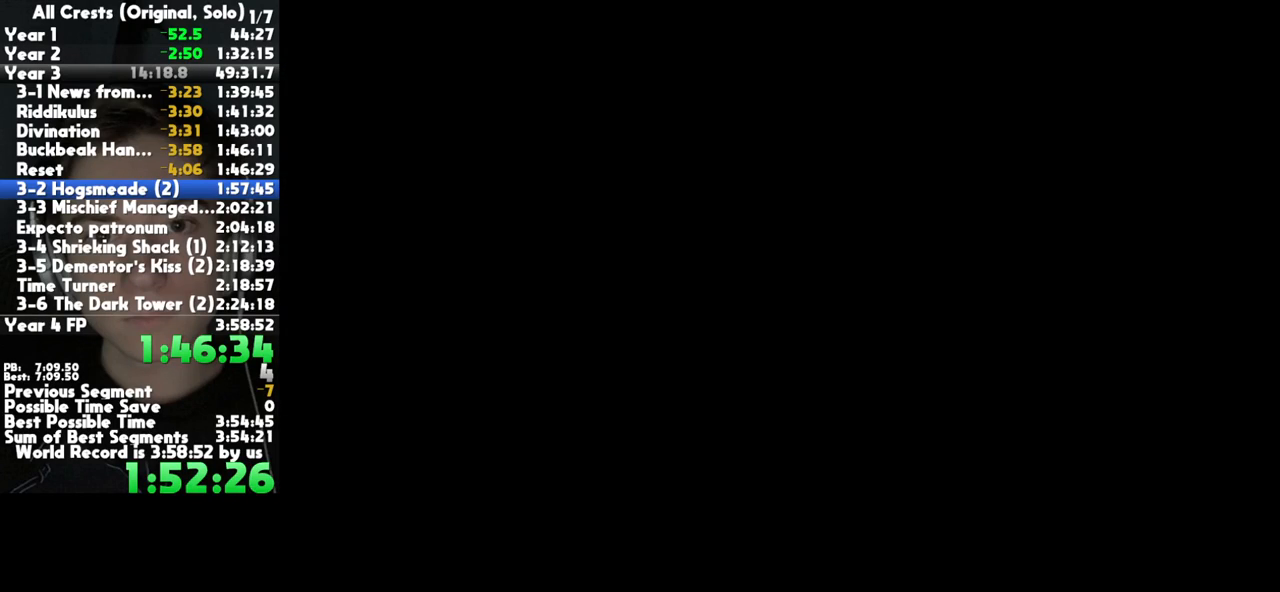
Gameplay with a controller (Xbox layout); each line is a JSON object with the inputs held at the frame after it (dt_ms = milliseconds from this image to that frame). "button_events" lists button changes between this image and that frame as [ms after this image, input, new state], when the widget could be followed in between (sticks are given only as held states). This document gives stick clicks only as held states, not as events. Not read: other_buttons.
{"dt_ms": 1000, "buttons": [], "left_stick": "up-right", "right_stick": "center", "button_events": []}
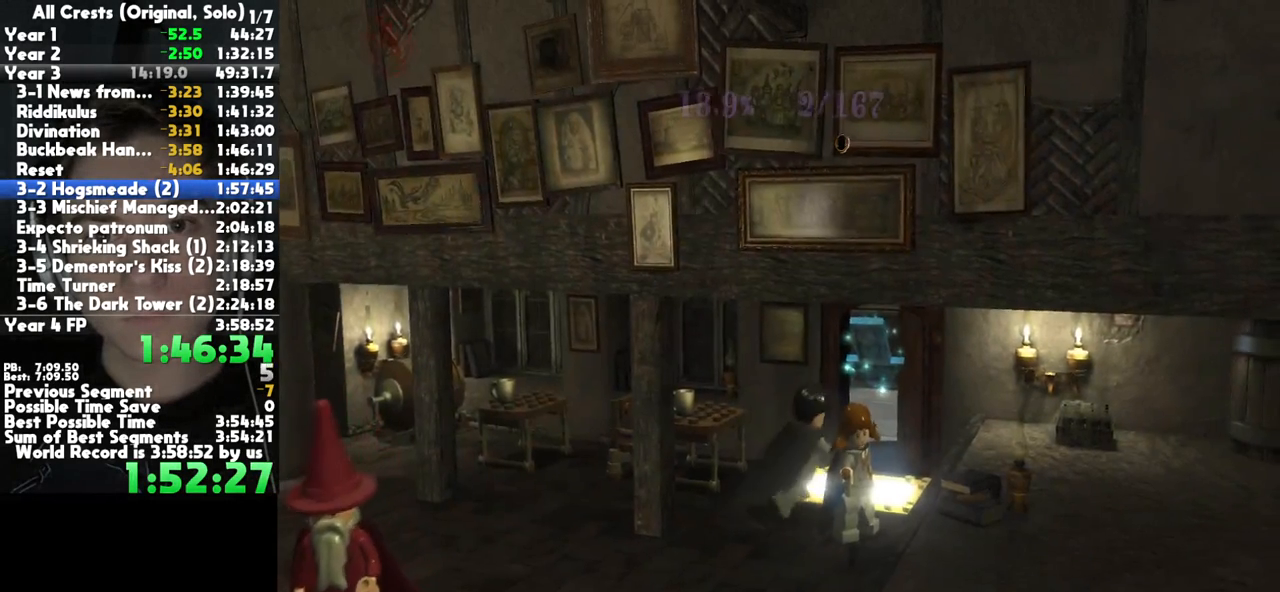
{"dt_ms": 500, "buttons": ["A"], "left_stick": "center", "right_stick": "center", "button_events": [[300, "A", "down"], [383, "A", "up"], [467, "A", "down"]]}
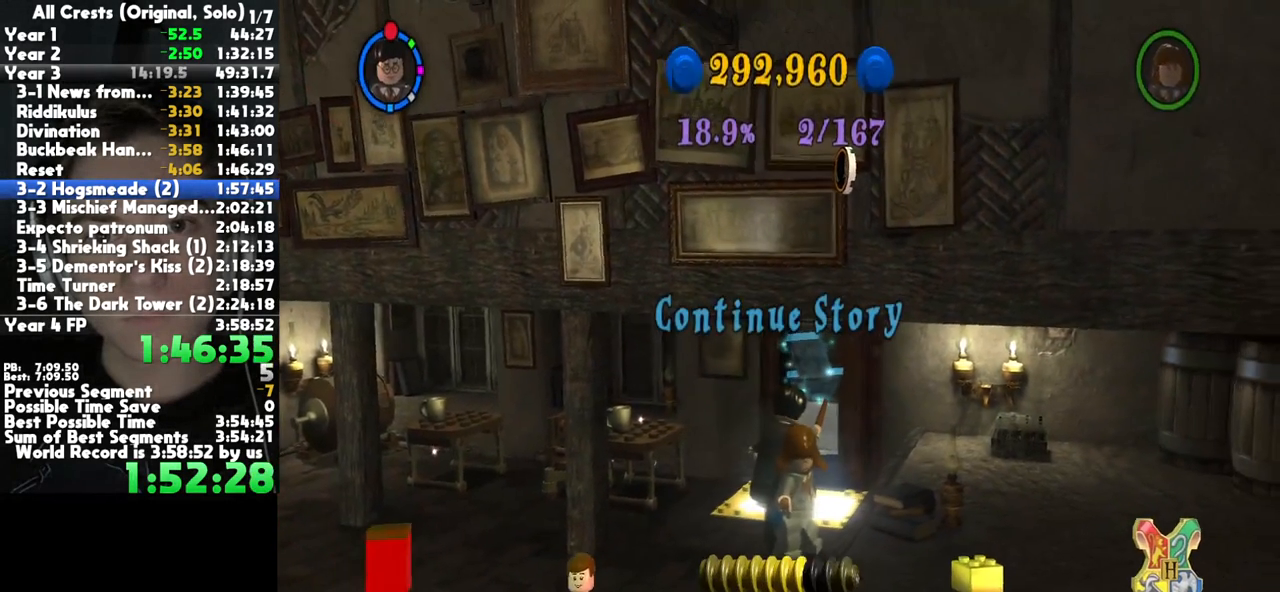
{"dt_ms": 500, "buttons": ["A"], "left_stick": "center", "right_stick": "center", "button_events": [[50, "A", "up"], [117, "A", "down"], [217, "A", "up"], [283, "A", "down"], [383, "A", "up"], [450, "A", "down"]]}
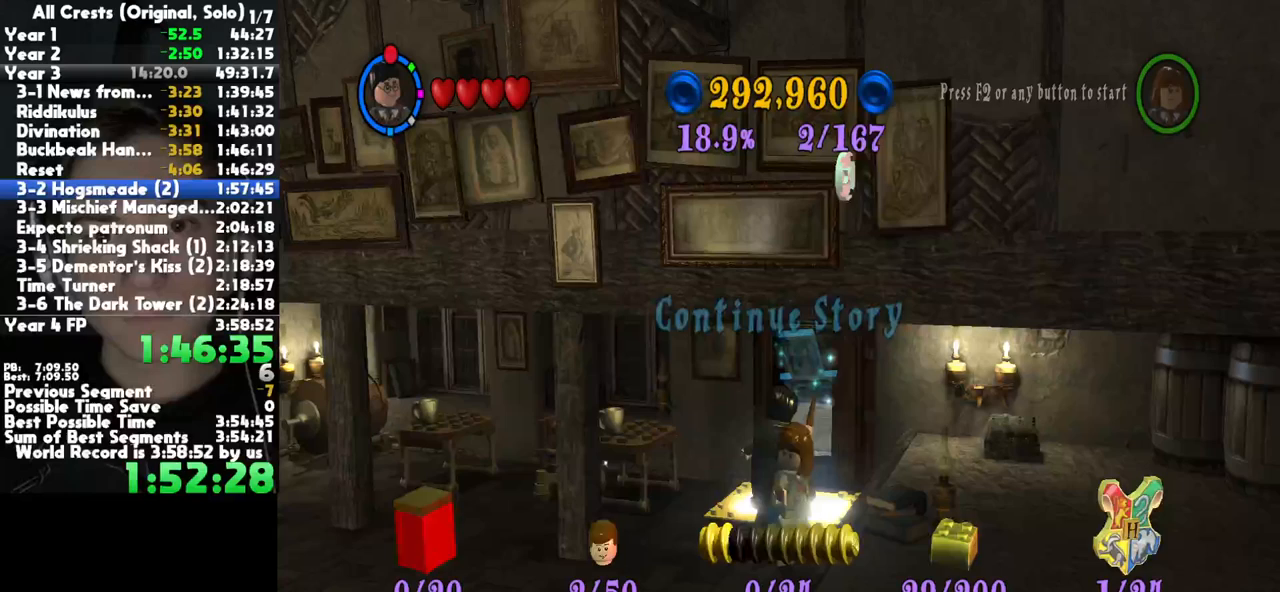
{"dt_ms": 500, "buttons": [], "left_stick": "center", "right_stick": "center", "button_events": [[33, "A", "up"], [117, "A", "down"], [200, "A", "up"], [283, "A", "down"], [350, "A", "up"], [433, "A", "down"], [500, "A", "up"]]}
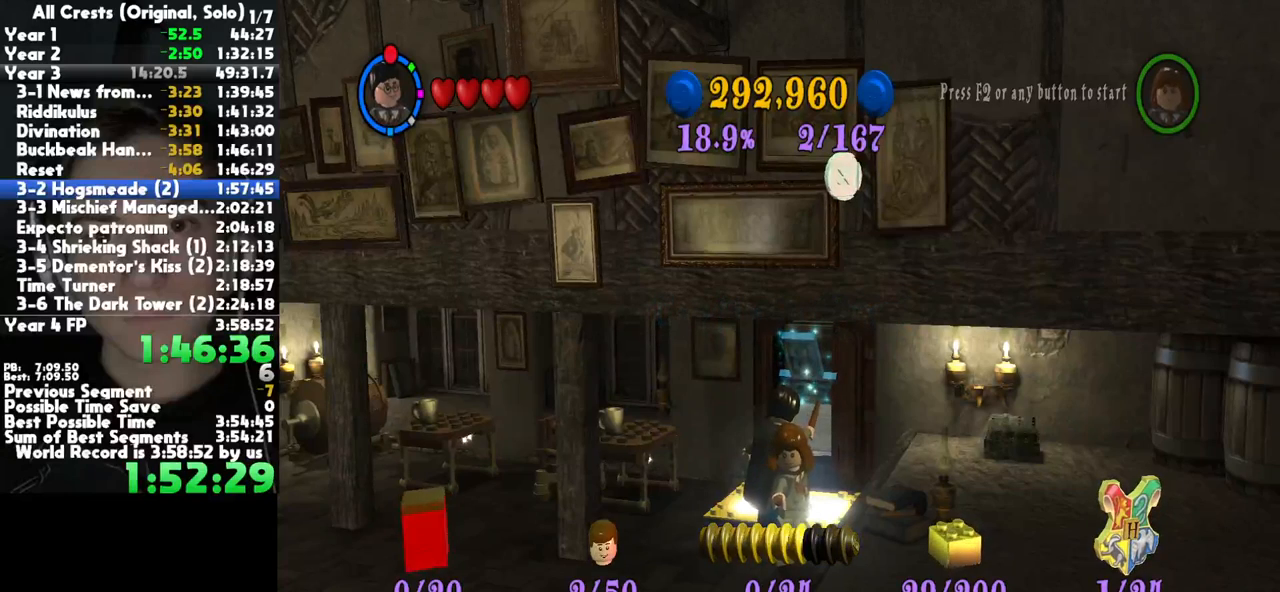
{"dt_ms": 500, "buttons": ["A"], "left_stick": "center", "right_stick": "center", "button_events": [[83, "A", "down"], [183, "A", "up"], [267, "A", "down"], [350, "A", "up"], [417, "A", "down"]]}
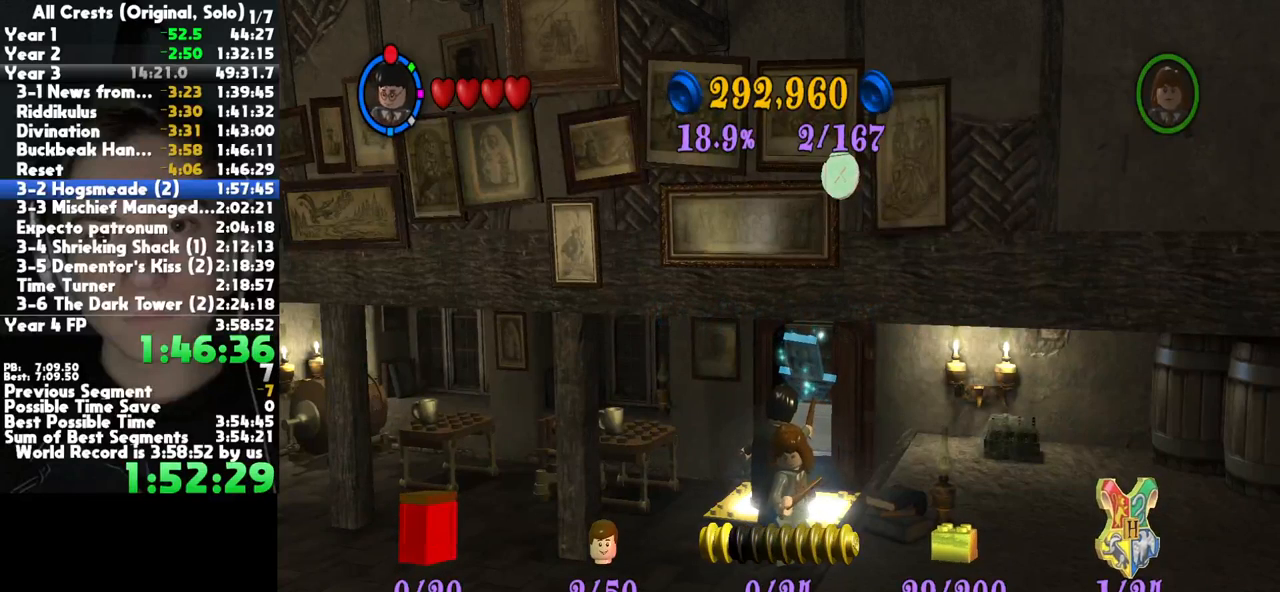
{"dt_ms": 500, "buttons": ["A"], "left_stick": "center", "right_stick": "center", "button_events": [[17, "A", "up"], [100, "A", "down"], [183, "A", "up"], [267, "A", "down"], [350, "A", "up"], [433, "A", "down"]]}
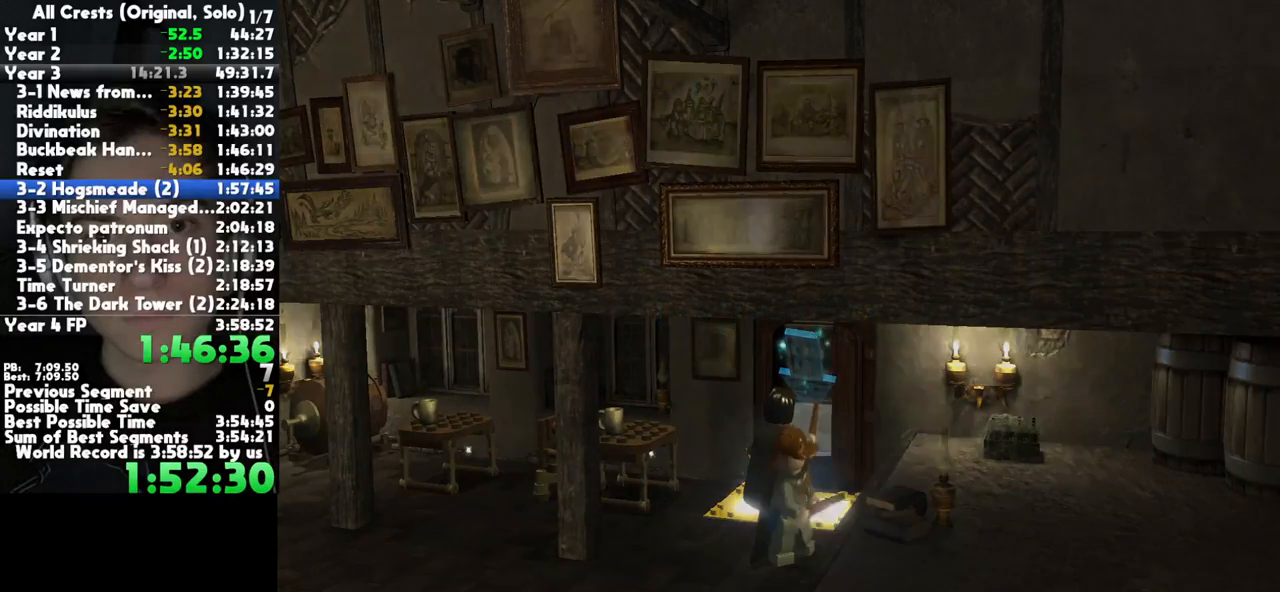
{"dt_ms": 500, "buttons": ["A"], "left_stick": "center", "right_stick": "center", "button_events": [[17, "A", "up"], [117, "A", "down"], [200, "A", "up"], [267, "A", "down"], [367, "A", "up"], [450, "A", "down"]]}
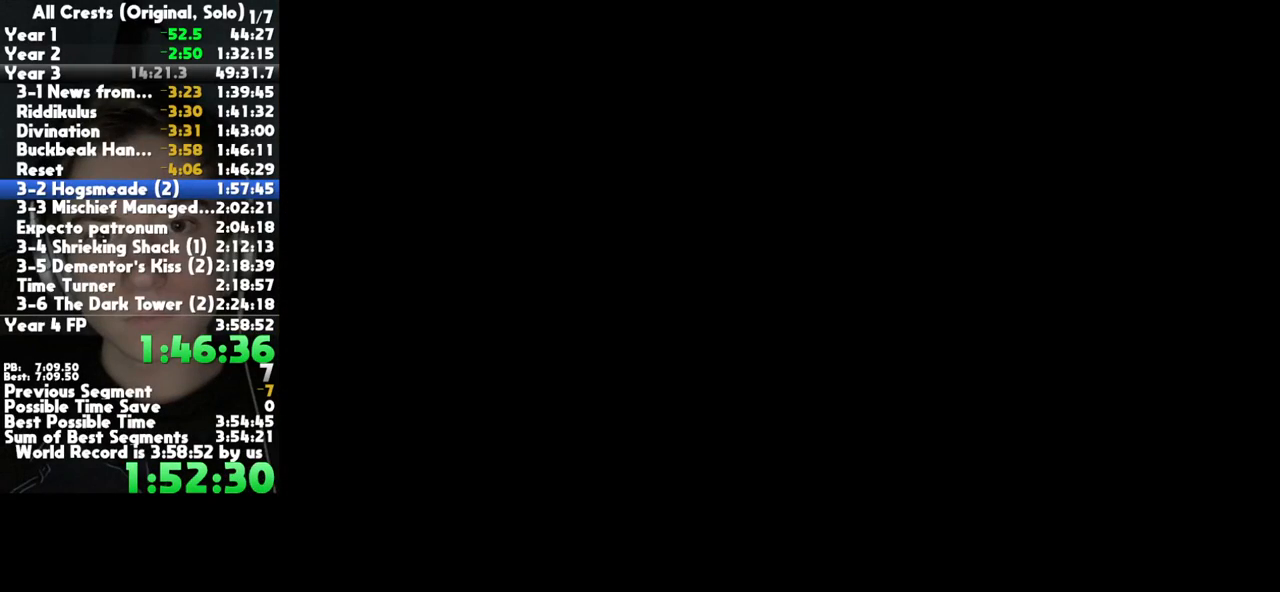
{"dt_ms": 500, "buttons": ["A"], "left_stick": "center", "right_stick": "center", "button_events": [[33, "A", "up"], [117, "A", "down"], [200, "A", "up"], [283, "A", "down"], [383, "A", "up"], [467, "A", "down"]]}
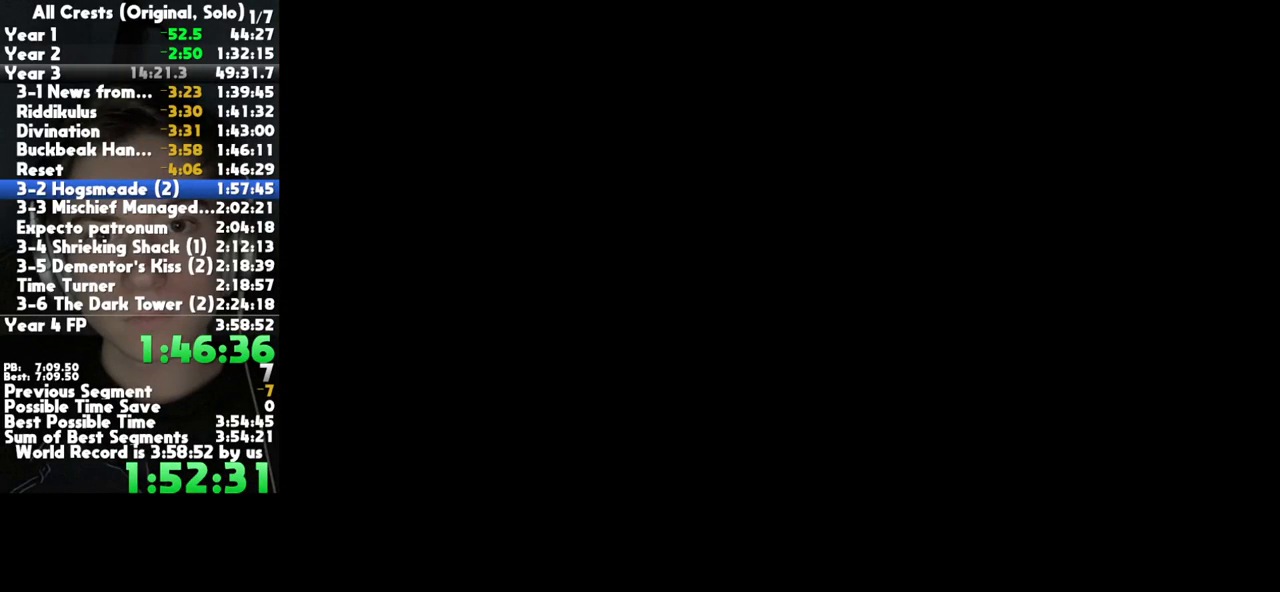
{"dt_ms": 500, "buttons": ["A"], "left_stick": "center", "right_stick": "center", "button_events": [[67, "A", "up"], [133, "A", "down"], [233, "A", "up"], [317, "A", "down"], [400, "A", "up"], [467, "A", "down"]]}
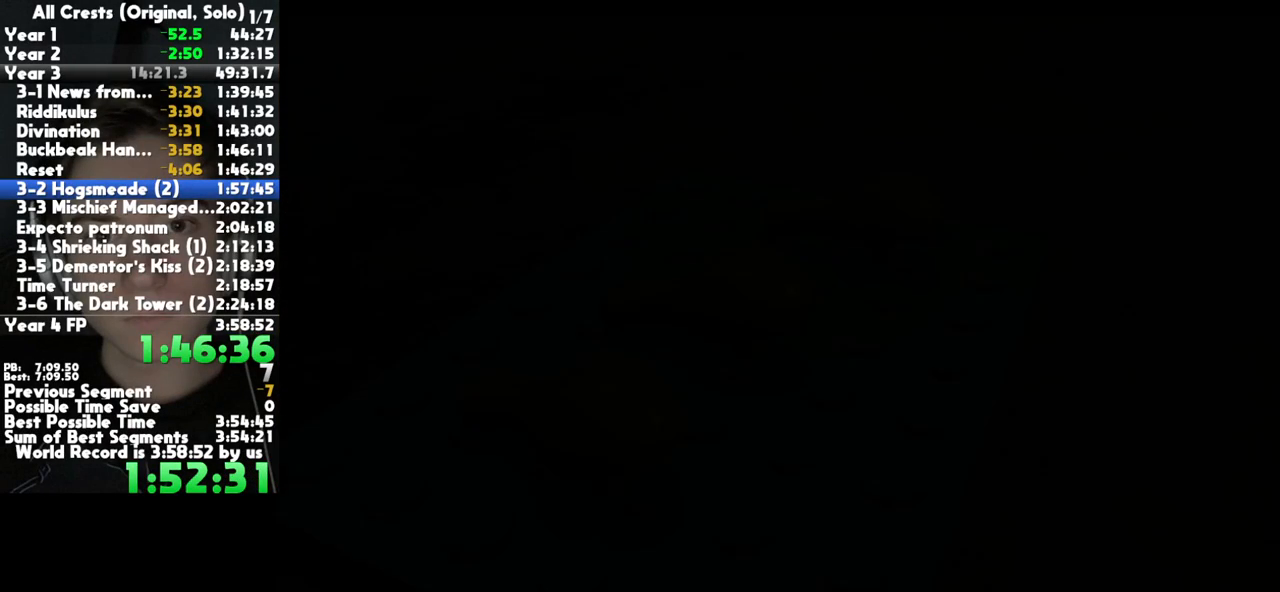
{"dt_ms": 500, "buttons": [], "left_stick": "center", "right_stick": "center", "button_events": [[50, "A", "up"], [133, "A", "down"], [217, "A", "up"], [267, "A", "down"], [350, "A", "up"], [417, "A", "down"], [483, "A", "up"]]}
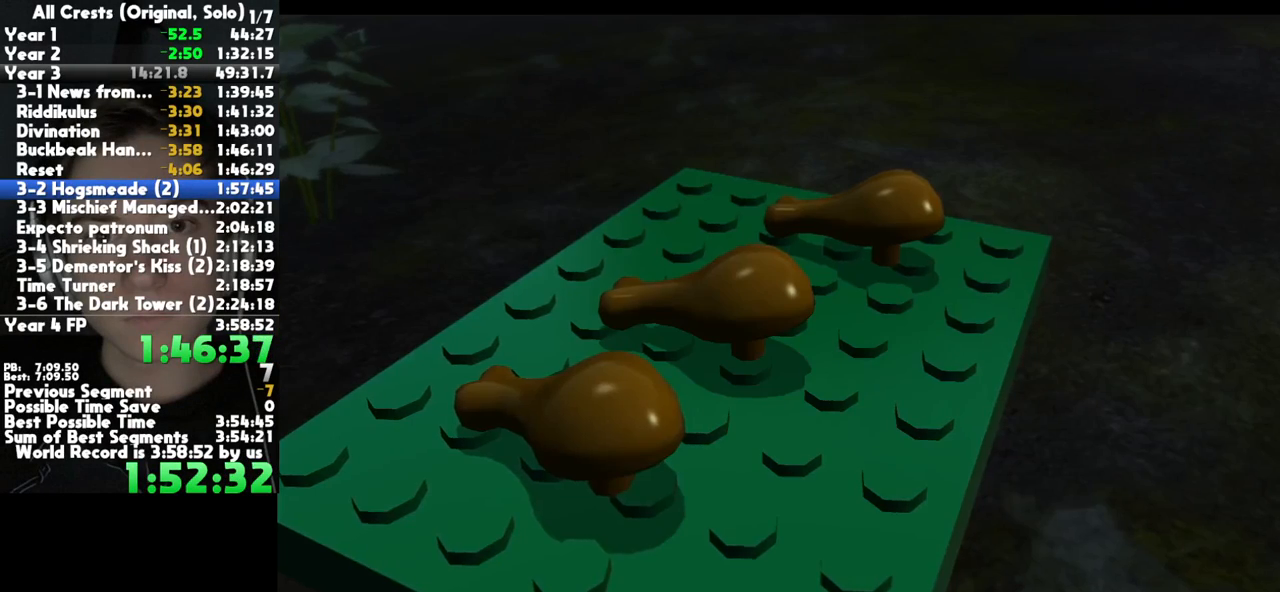
{"dt_ms": 500, "buttons": [], "left_stick": "center", "right_stick": "center", "button_events": [[50, "A", "down"], [117, "A", "up"], [150, "Y", "down"], [283, "Y", "up"]]}
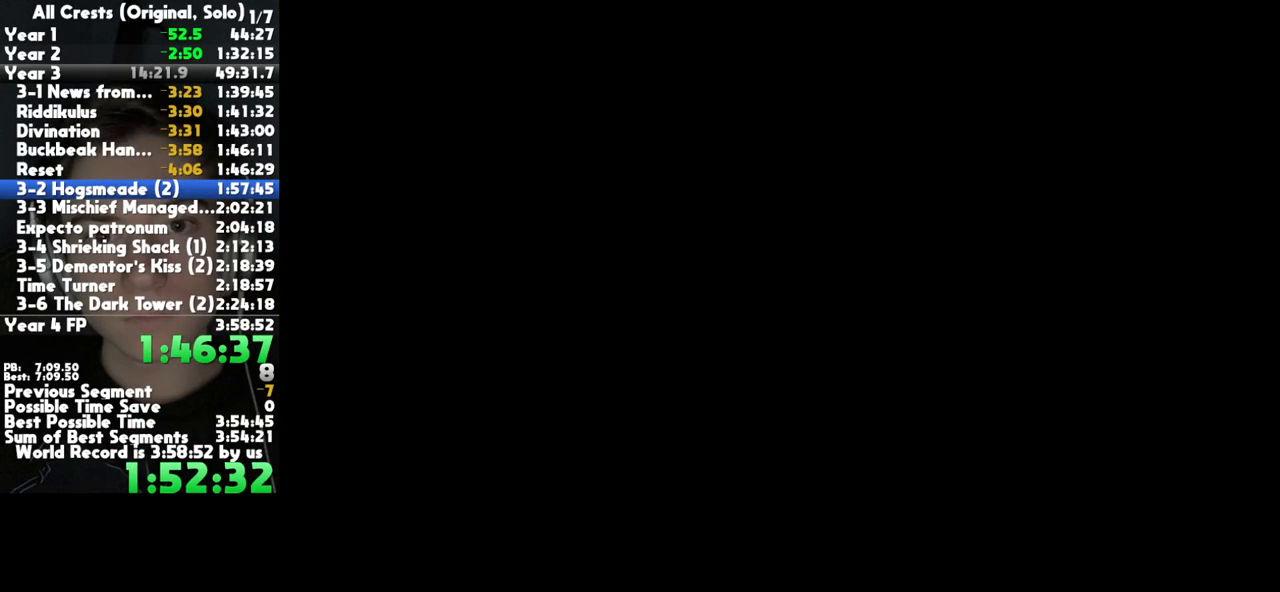
{"dt_ms": 500, "buttons": [], "left_stick": "down-left", "right_stick": "center", "button_events": []}
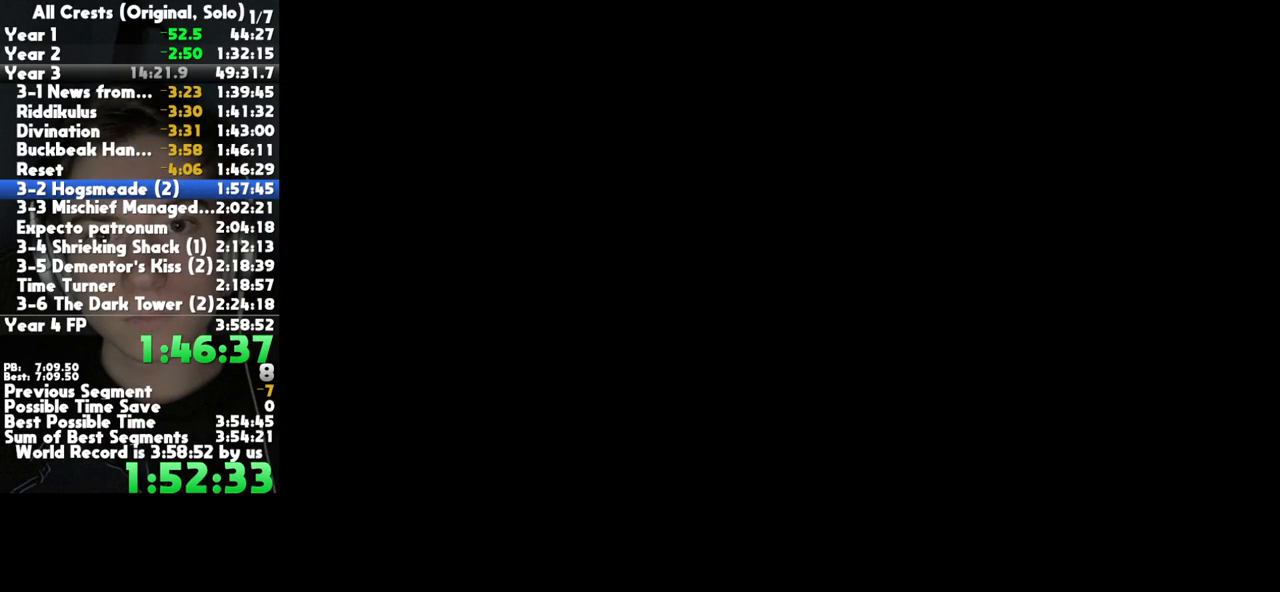
{"dt_ms": 500, "buttons": [], "left_stick": "down-left", "right_stick": "center", "button_events": []}
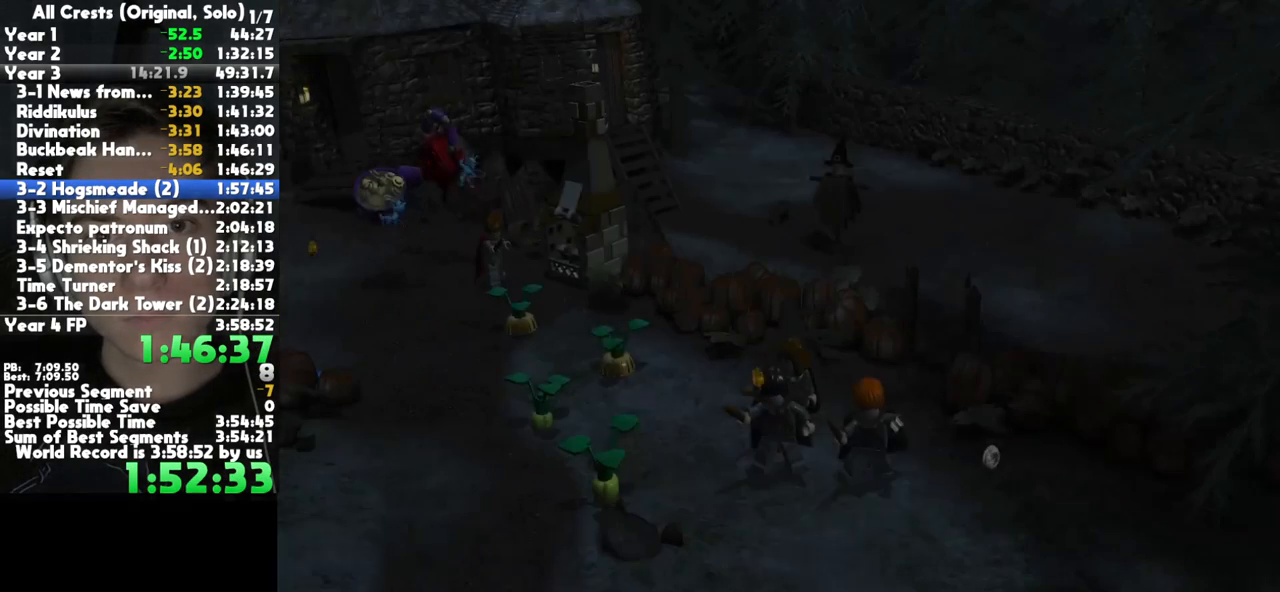
{"dt_ms": 500, "buttons": [], "left_stick": "down-left", "right_stick": "center", "button_events": []}
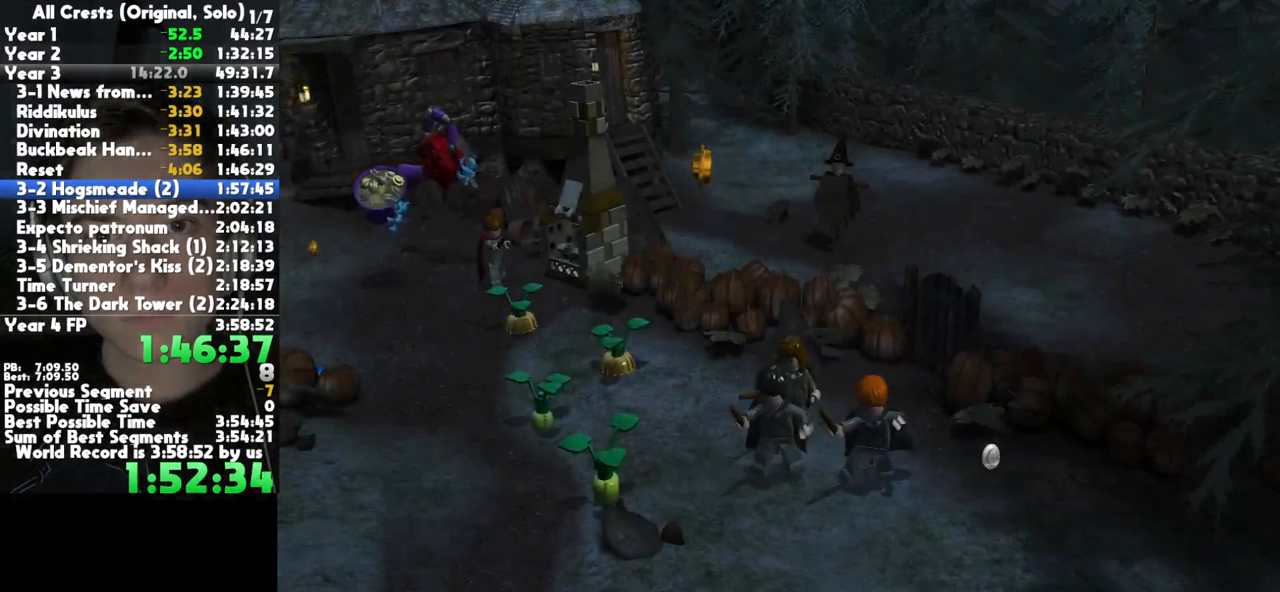
{"dt_ms": 500, "buttons": [], "left_stick": "down-left", "right_stick": "center", "button_events": [[33, "A", "down"], [167, "A", "up"]]}
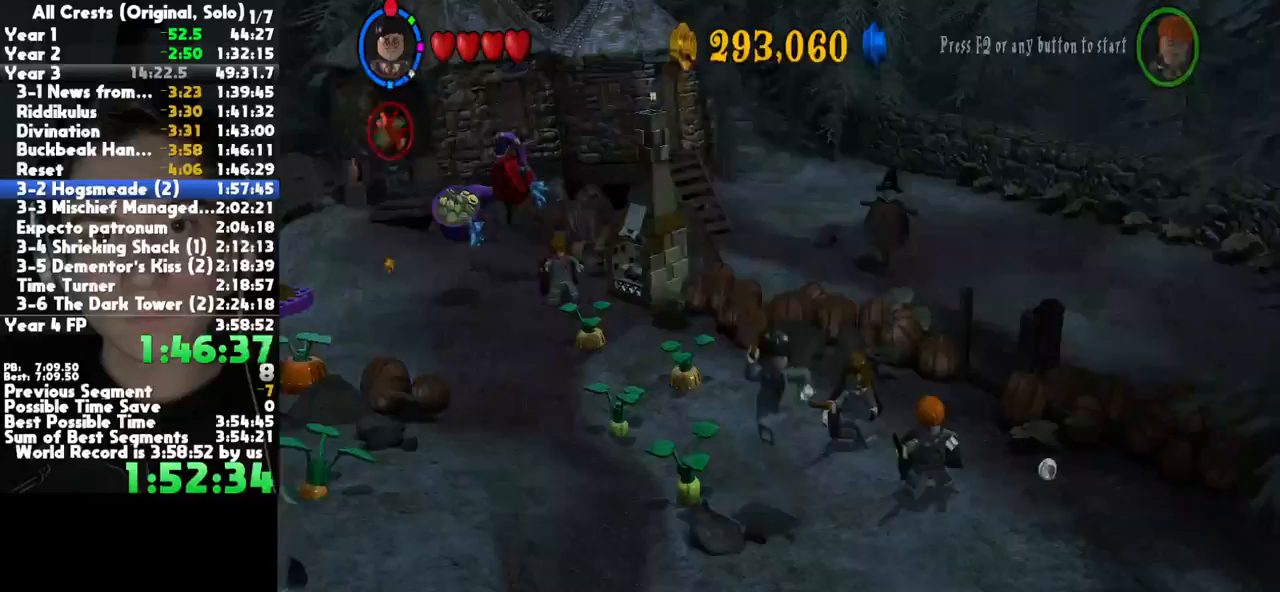
{"dt_ms": 500, "buttons": [], "left_stick": "down-left", "right_stick": "center", "button_events": [[217, "A", "down"], [367, "A", "up"]]}
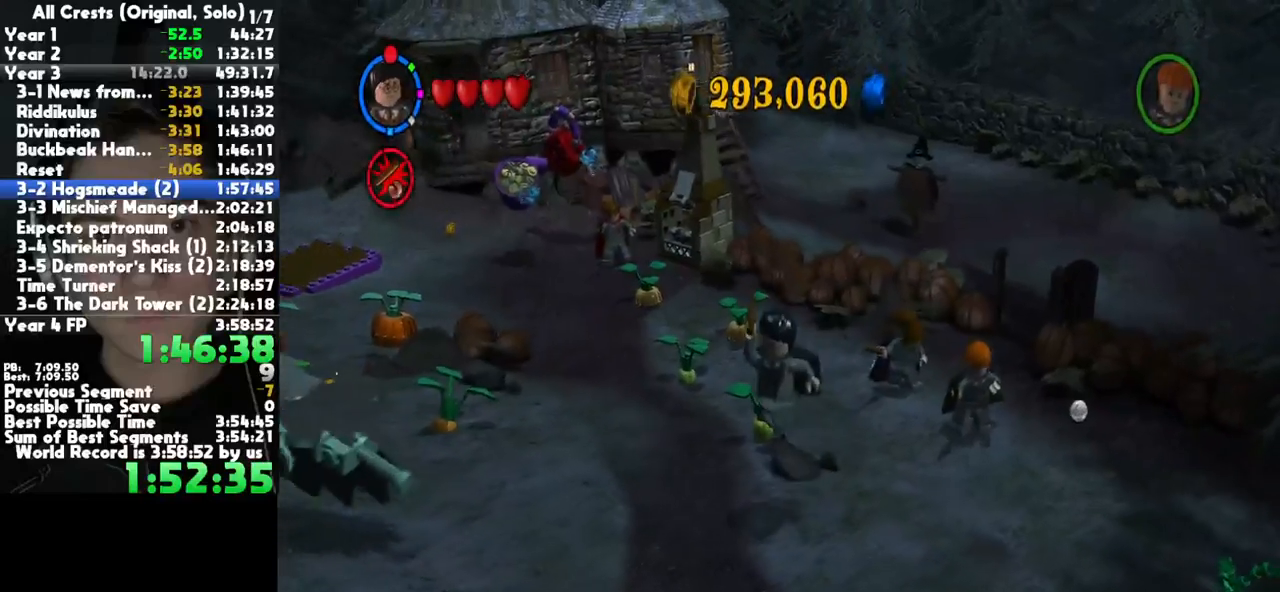
{"dt_ms": 500, "buttons": ["A"], "left_stick": "down-left", "right_stick": "center", "button_events": [[400, "A", "down"]]}
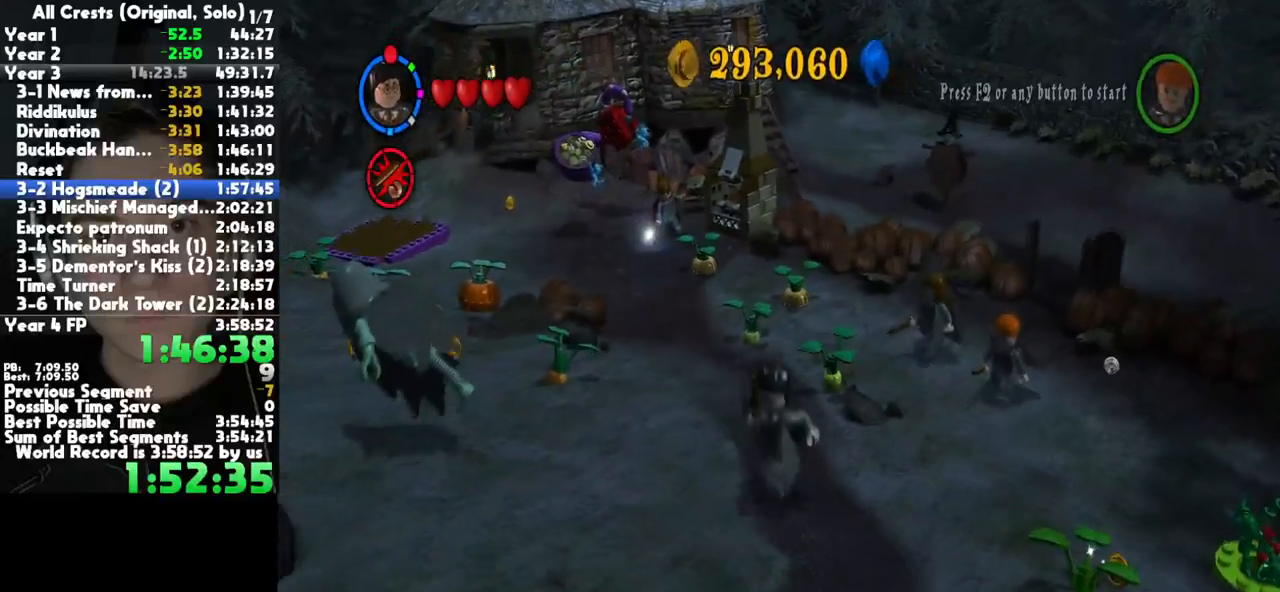
{"dt_ms": 500, "buttons": ["A"], "left_stick": "down-left", "right_stick": "center", "button_events": [[67, "A", "up"], [183, "R2", "down"], [450, "R2", "up"], [467, "A", "down"]]}
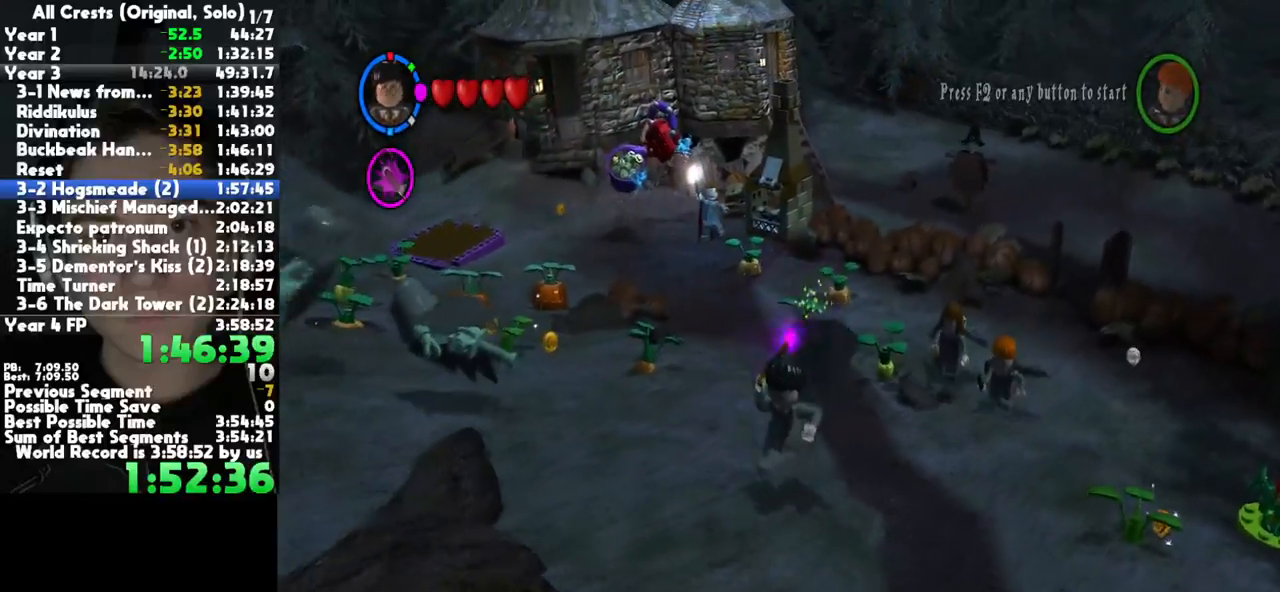
{"dt_ms": 500, "buttons": [], "left_stick": "down-left", "right_stick": "center", "button_events": [[117, "A", "up"]]}
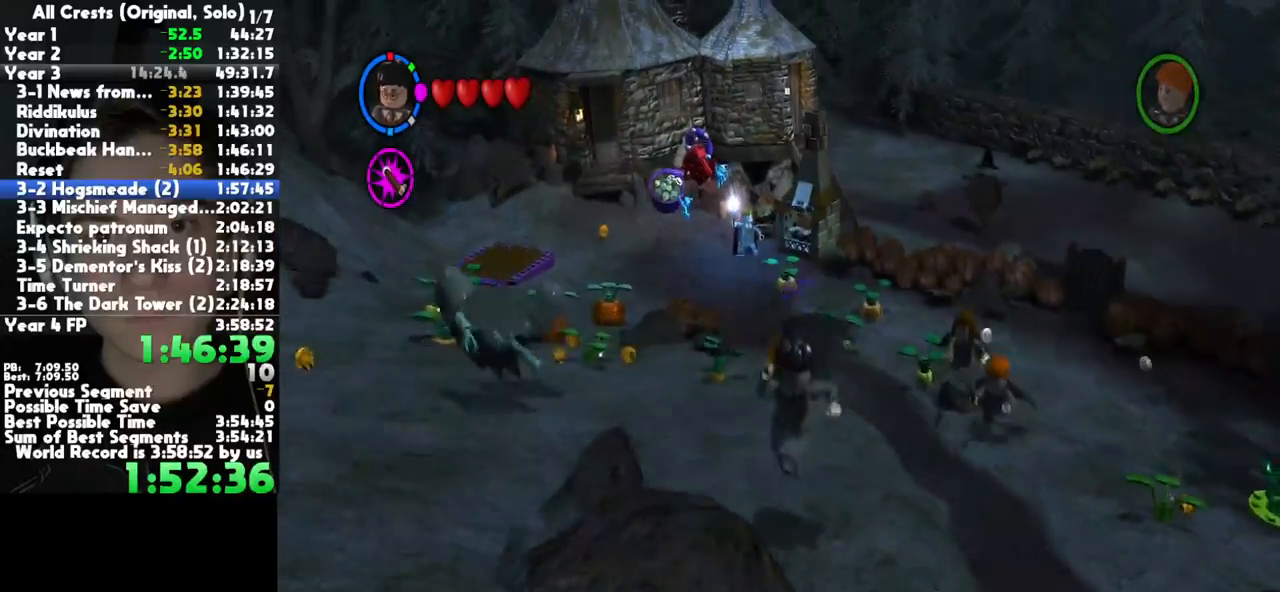
{"dt_ms": 500, "buttons": ["A"], "left_stick": "down-left", "right_stick": "center", "button_events": [[83, "A", "down"], [217, "A", "up"], [267, "A", "down"], [383, "A", "up"], [467, "A", "down"]]}
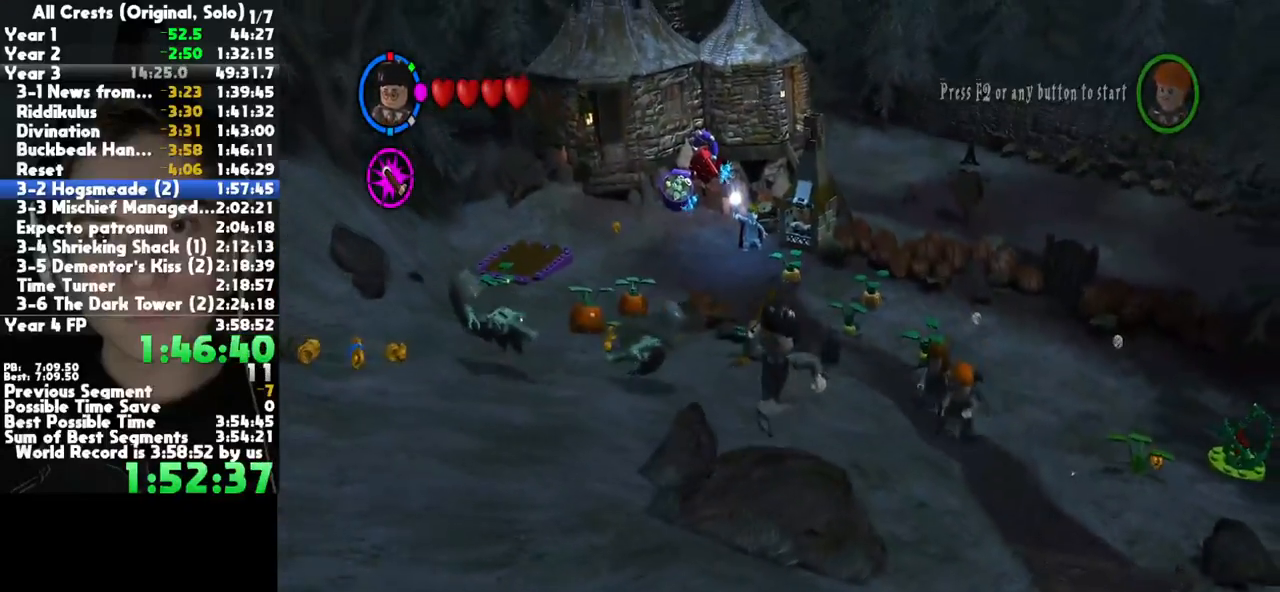
{"dt_ms": 500, "buttons": [], "left_stick": "down-left", "right_stick": "center", "button_events": [[100, "A", "up"], [167, "A", "down"], [283, "A", "up"], [367, "A", "down"], [467, "A", "up"]]}
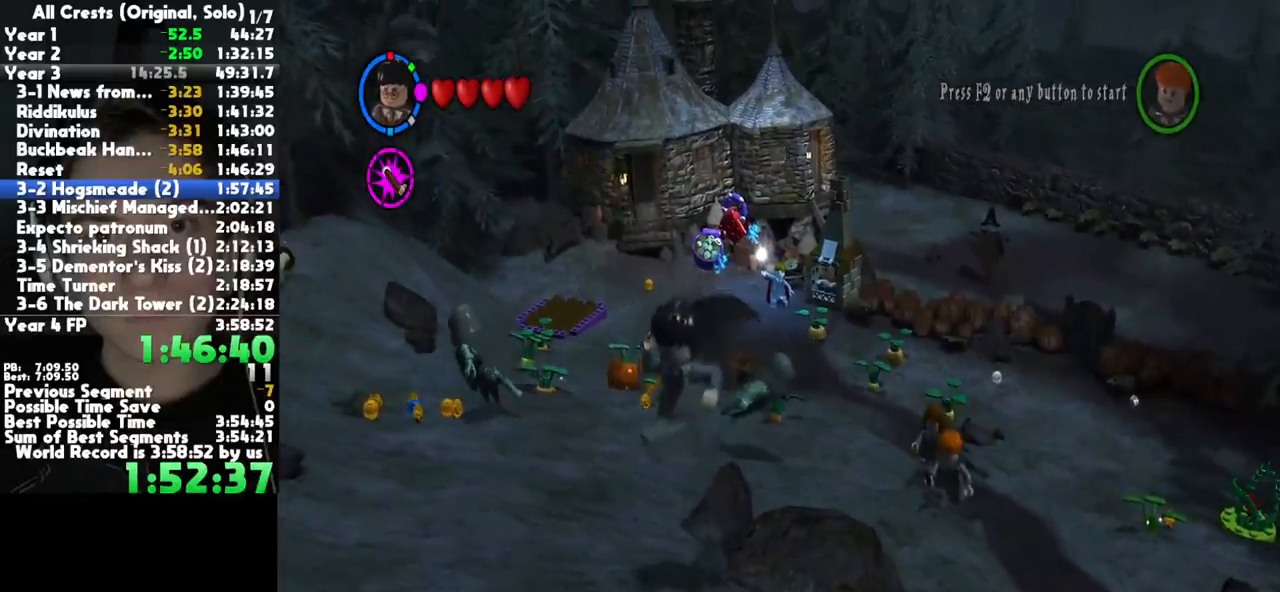
{"dt_ms": 500, "buttons": [], "left_stick": "down-left", "right_stick": "center", "button_events": [[50, "A", "down"], [167, "A", "up"], [250, "A", "down"], [333, "A", "up"], [433, "A", "down"], [500, "A", "up"]]}
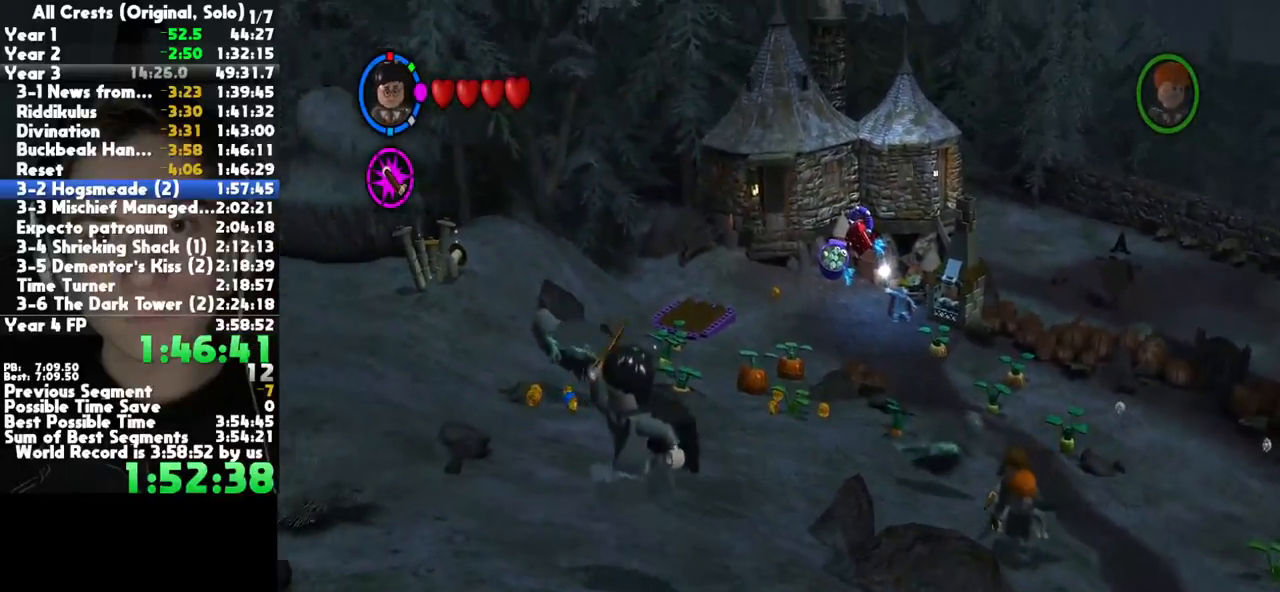
{"dt_ms": 500, "buttons": ["A"], "left_stick": "down-left", "right_stick": "center", "button_events": [[100, "A", "down"], [217, "A", "up"], [317, "A", "down"], [417, "A", "up"], [500, "A", "down"]]}
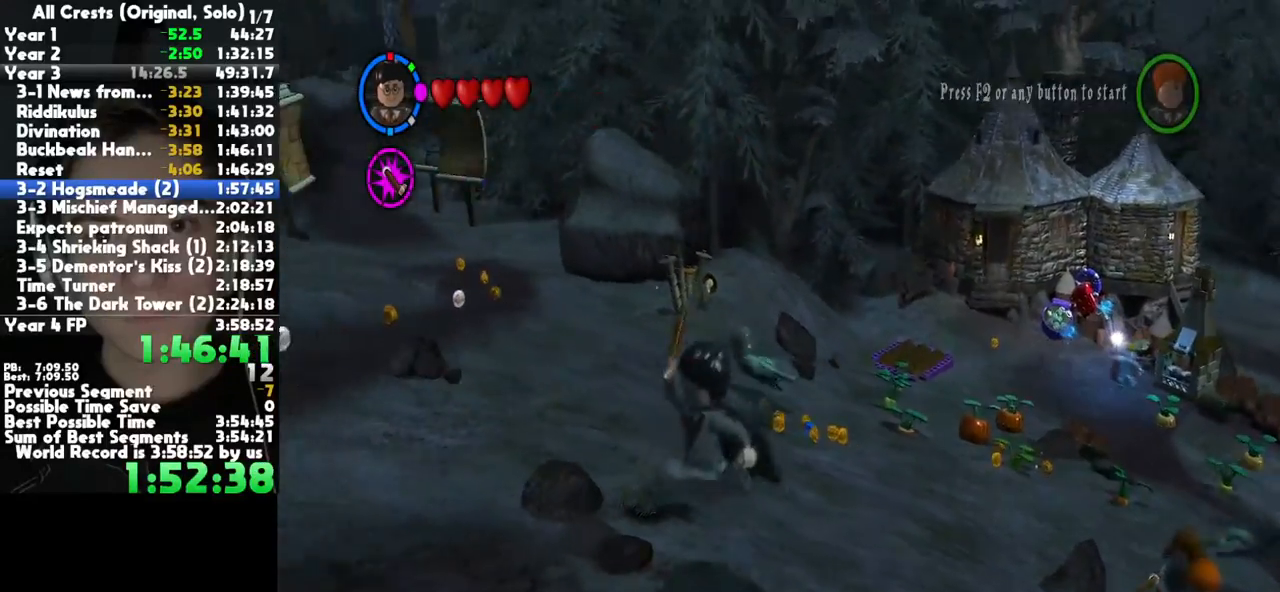
{"dt_ms": 500, "buttons": [], "left_stick": "down-left", "right_stick": "center", "button_events": [[100, "A", "up"], [200, "A", "down"], [300, "A", "up"], [383, "A", "down"], [483, "A", "up"]]}
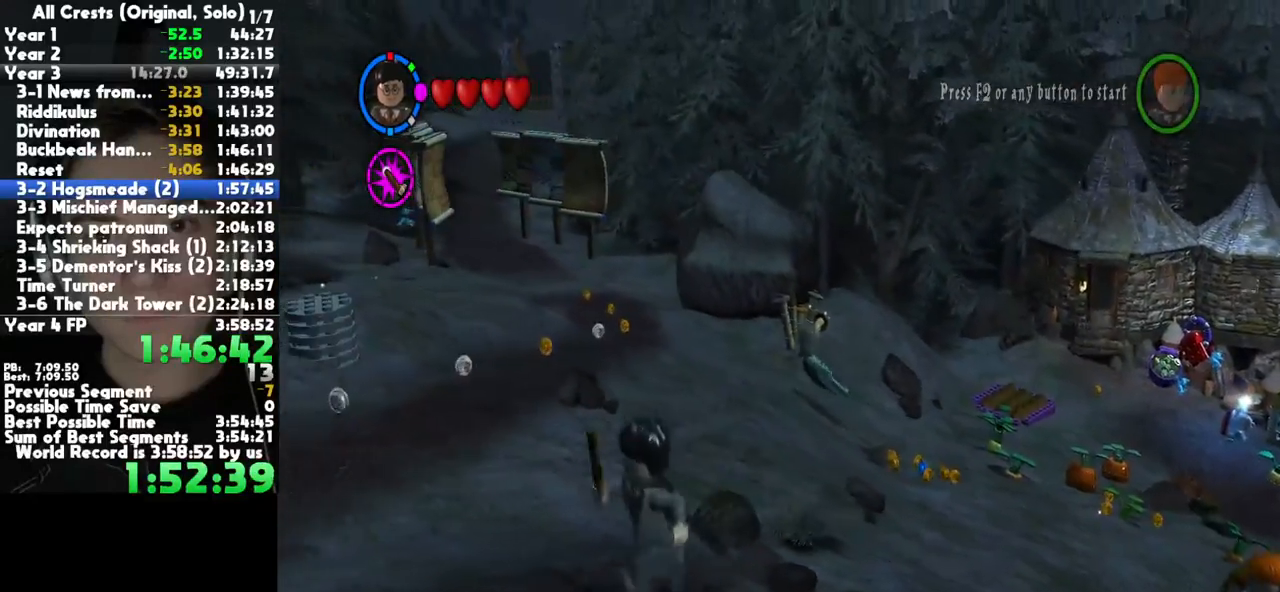
{"dt_ms": 500, "buttons": ["A"], "left_stick": "down-left", "right_stick": "center", "button_events": [[83, "A", "down"], [183, "A", "up"], [283, "A", "down"], [383, "A", "up"], [483, "A", "down"]]}
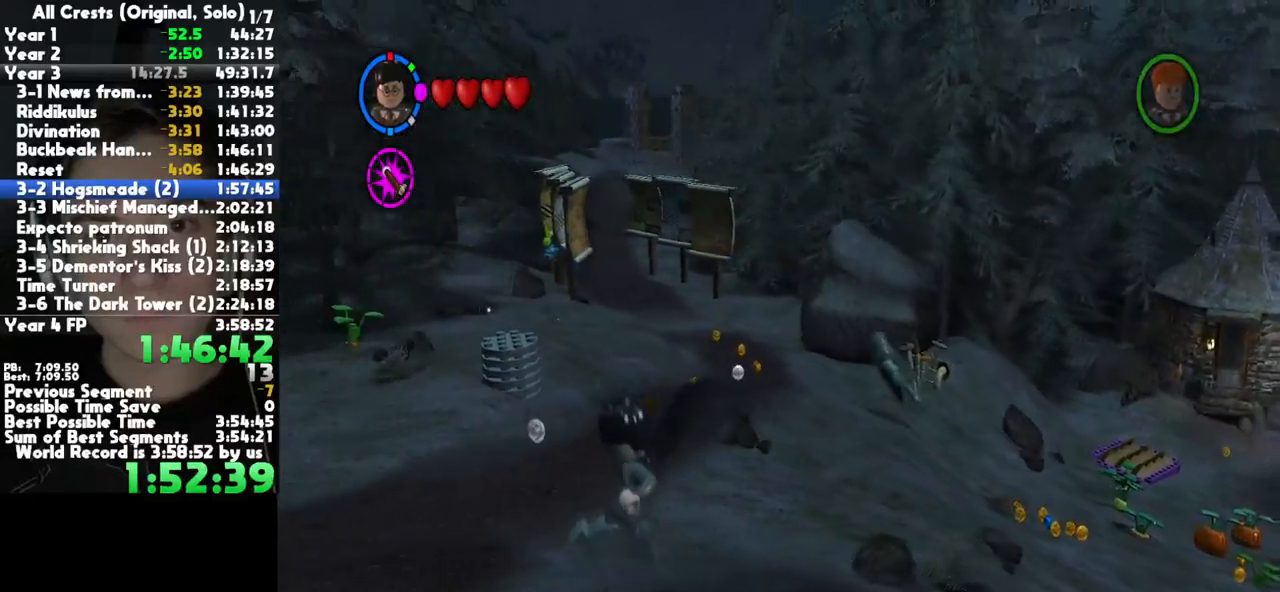
{"dt_ms": 500, "buttons": [], "left_stick": "down-left", "right_stick": "center", "button_events": [[83, "A", "up"], [183, "A", "down"], [300, "A", "up"], [400, "A", "down"], [500, "A", "up"]]}